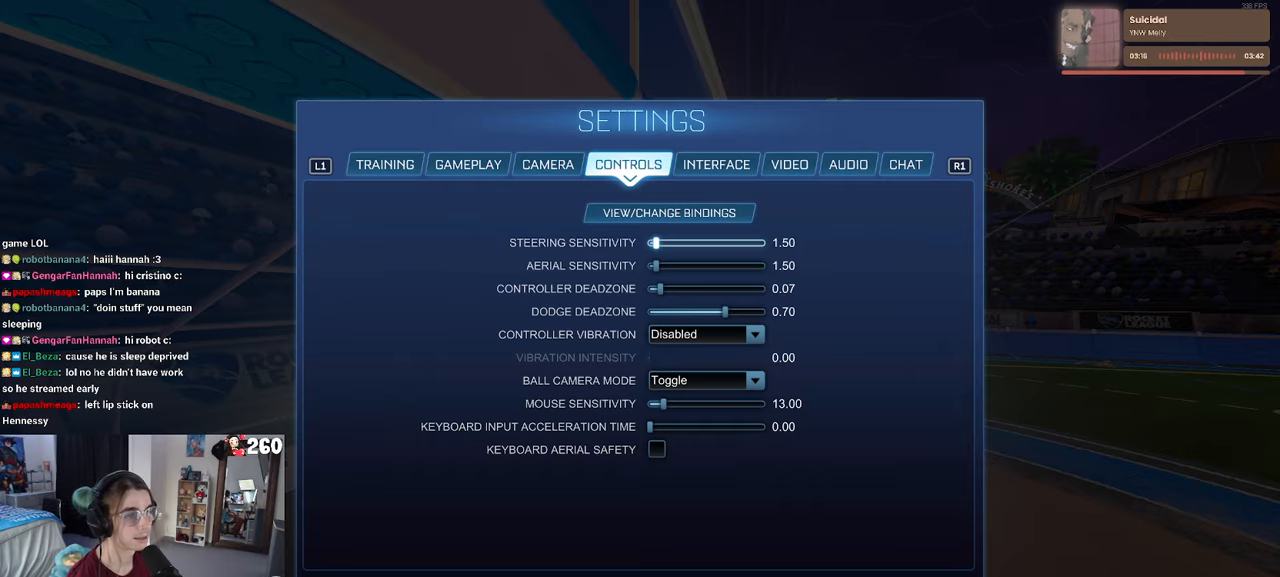
Gameplay with a controller (PlayStation layout); each line is a JSON object with the inputs held at the frame after it. "events" lists button and stick changes between this image and that frame as [ms after this image, input, new state], when the widget could be followed in between. Not read: R1 R2.
{"buttons": ["CIRCLE"], "left_stick": "center", "right_stick": "center"}
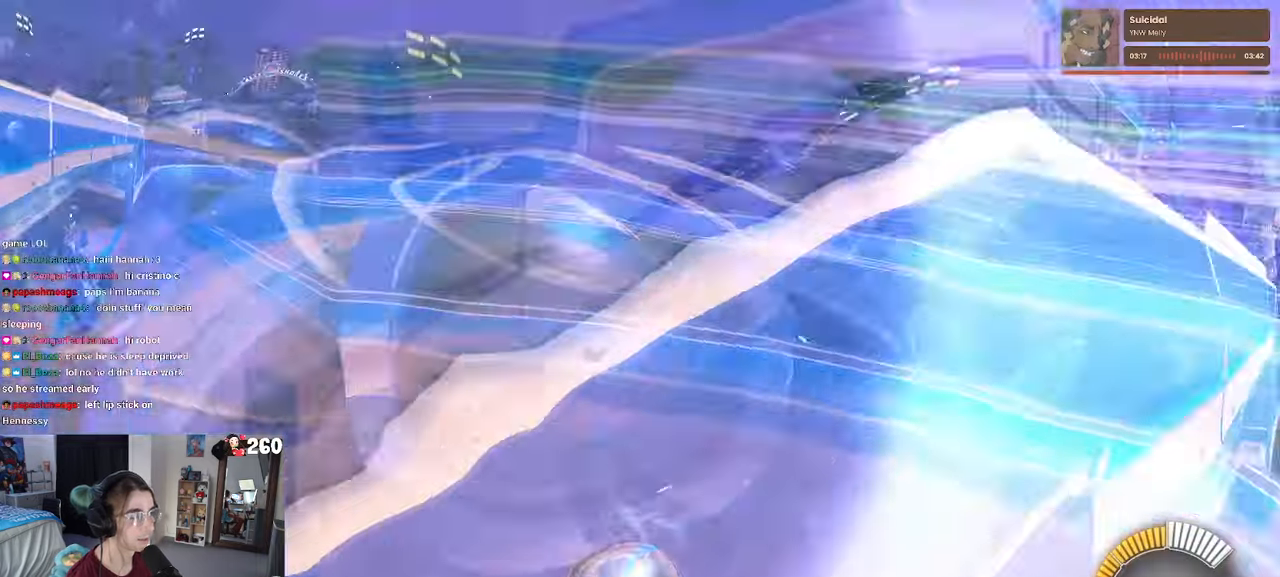
{"buttons": [], "left_stick": "center", "right_stick": "center", "events": [[33, "CIRCLE", "up"]]}
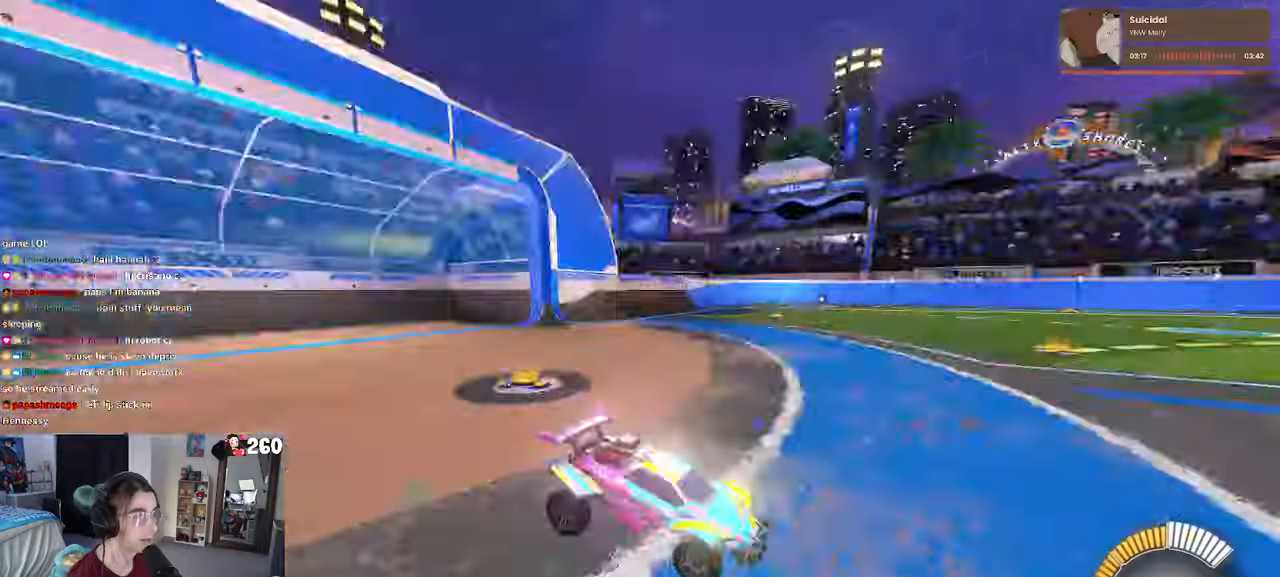
{"buttons": [], "left_stick": "left", "right_stick": "center", "events": [[17, "R3", "down"], [133, "R3", "up"], [183, "right_stick", "up"], [283, "right_stick", "center"], [333, "left_stick", "left"]]}
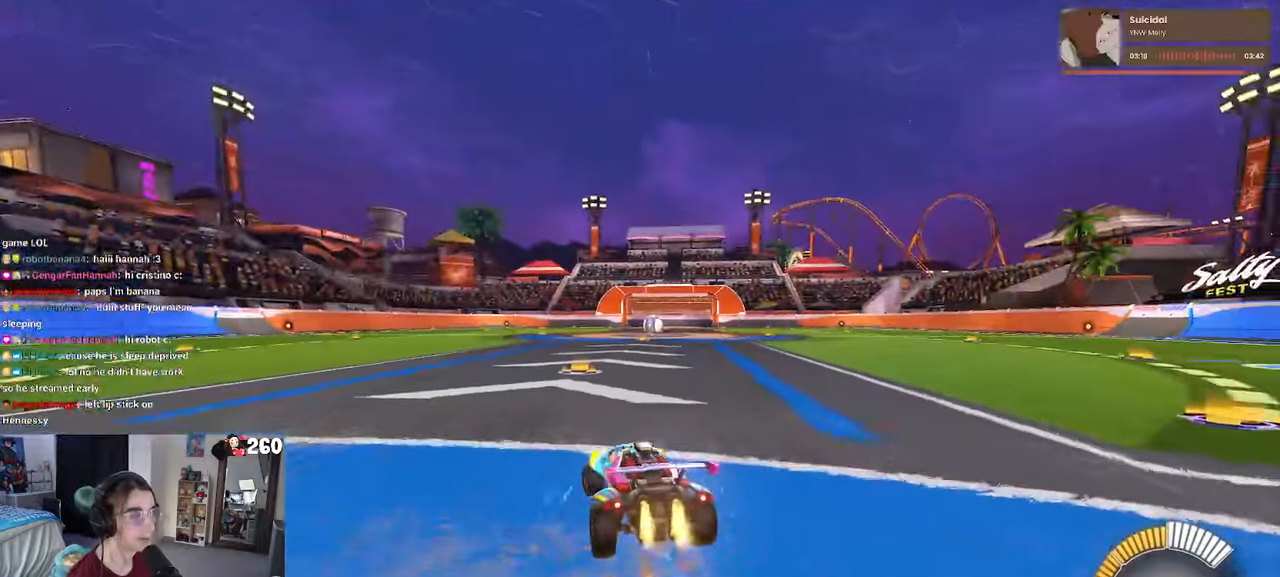
{"buttons": [], "left_stick": "center", "right_stick": "center", "events": [[67, "TRIANGLE", "down"], [83, "left_stick", "center"], [217, "TRIANGLE", "up"], [350, "DPAD_UP", "down"], [417, "DPAD_UP", "up"]]}
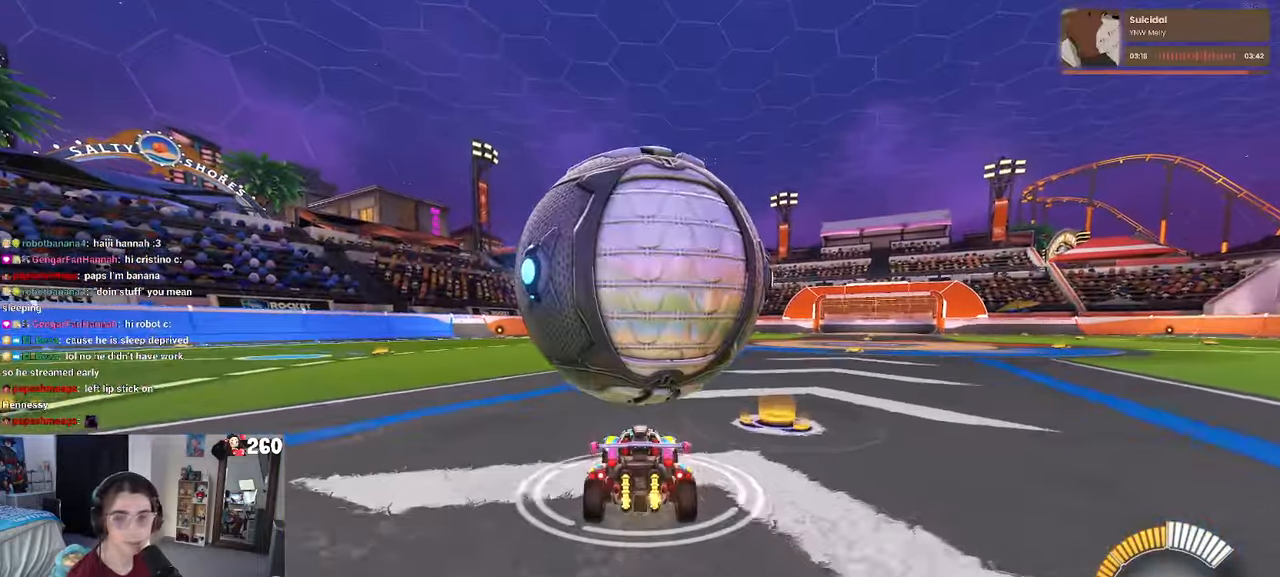
{"buttons": [], "left_stick": "center", "right_stick": "center", "events": [[133, "left_stick", "right"], [267, "left_stick", "center"]]}
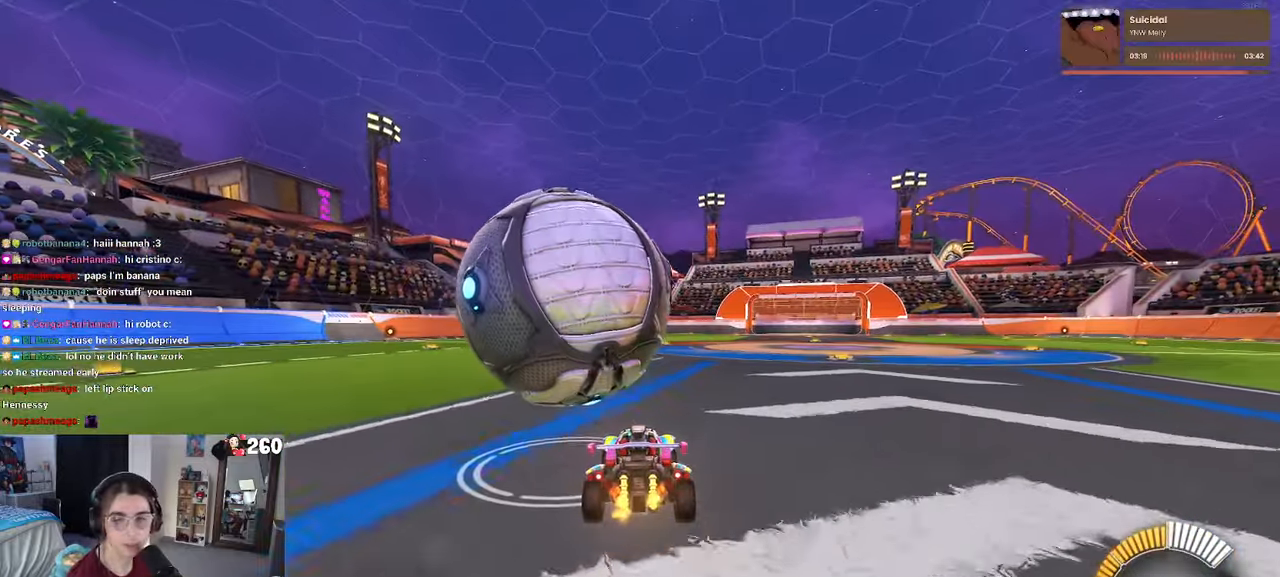
{"buttons": [], "left_stick": "center", "right_stick": "center", "events": [[150, "left_stick", "left"], [400, "left_stick", "center"]]}
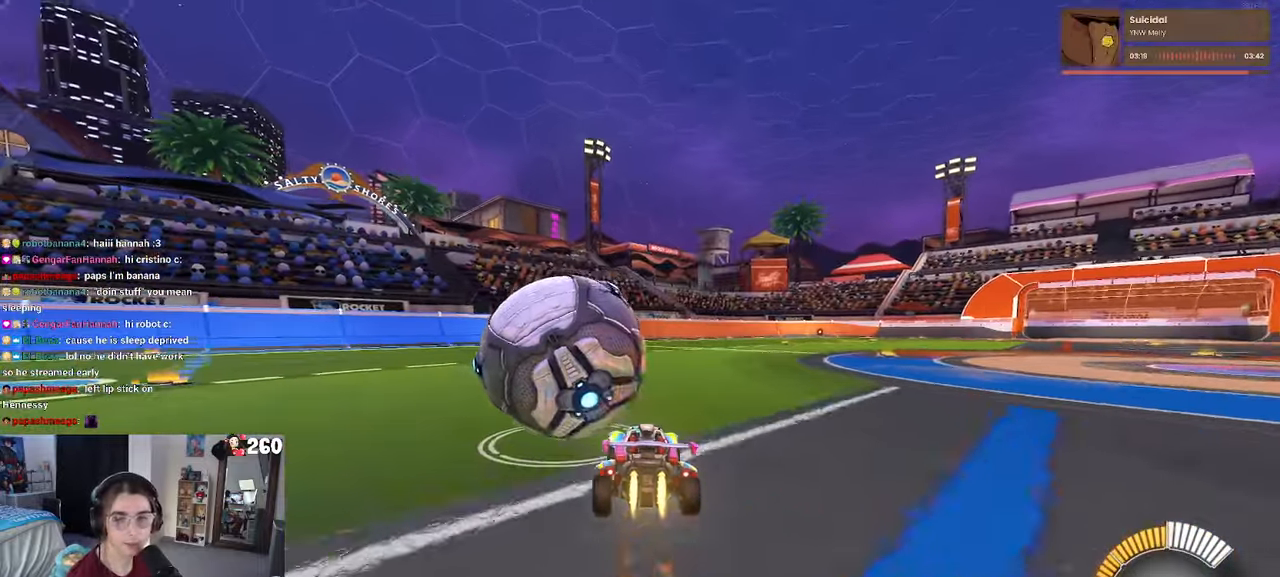
{"buttons": [], "left_stick": "center", "right_stick": "center", "events": [[183, "left_stick", "right"], [300, "left_stick", "center"]]}
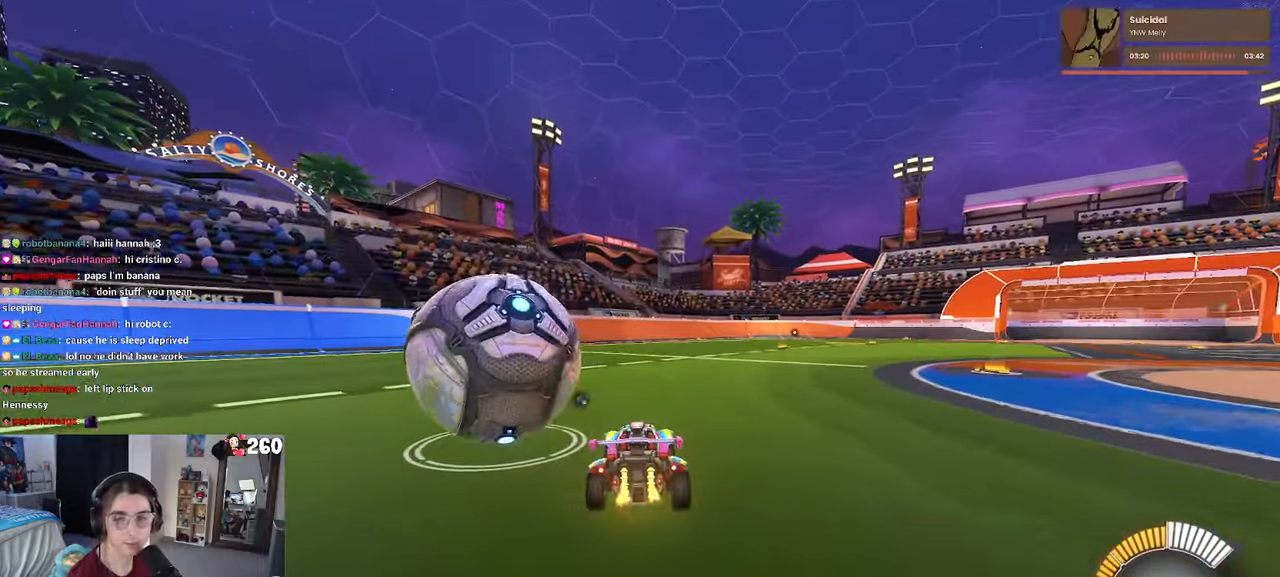
{"buttons": [], "left_stick": "center", "right_stick": "center", "events": [[100, "left_stick", "left"], [400, "left_stick", "center"]]}
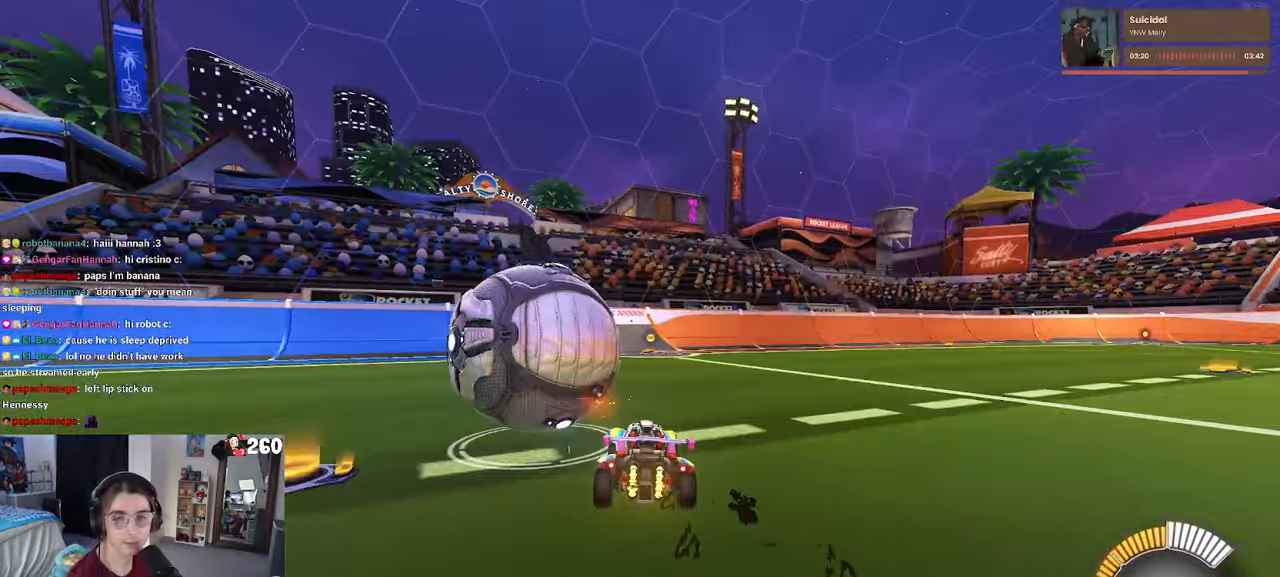
{"buttons": [], "left_stick": "center", "right_stick": "center", "events": [[317, "L2", "down"], [367, "TRIANGLE", "down"], [483, "L2", "up"], [483, "TRIANGLE", "up"]]}
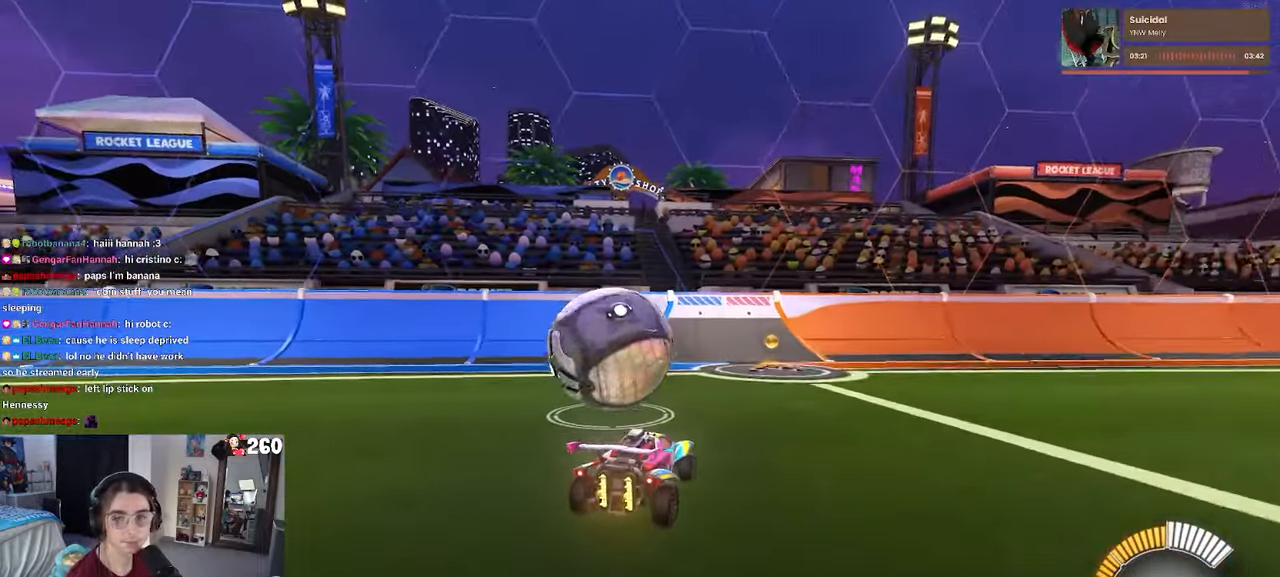
{"buttons": [], "left_stick": "center", "right_stick": "center", "events": [[417, "left_stick", "left"], [483, "left_stick", "center"]]}
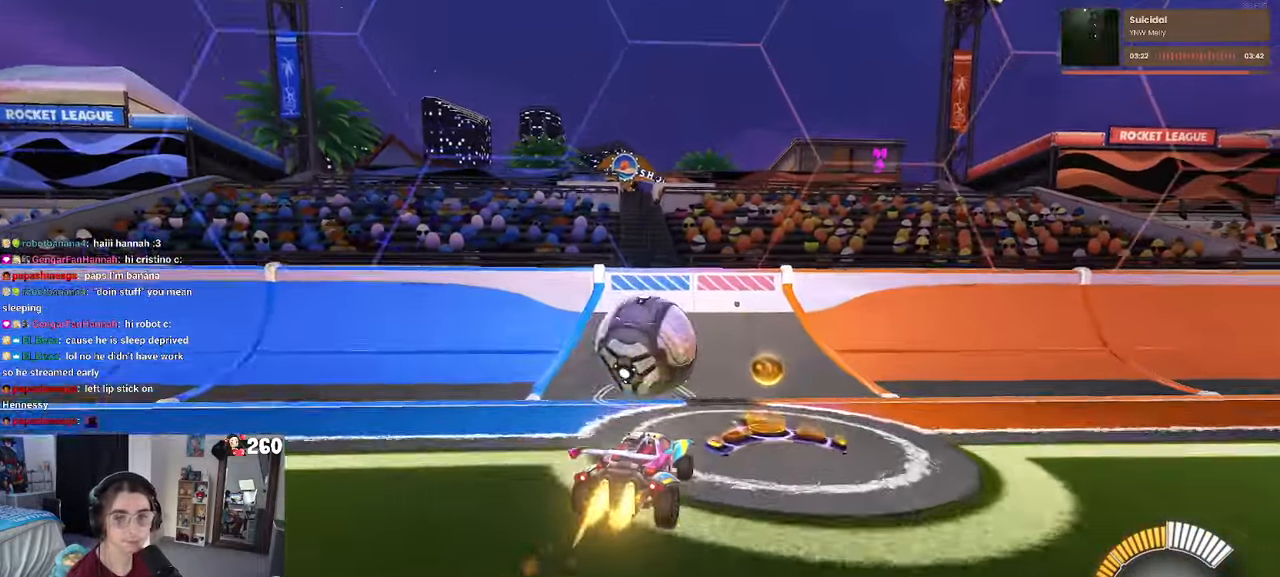
{"buttons": [], "left_stick": "left", "right_stick": "center", "events": [[333, "left_stick", "left"]]}
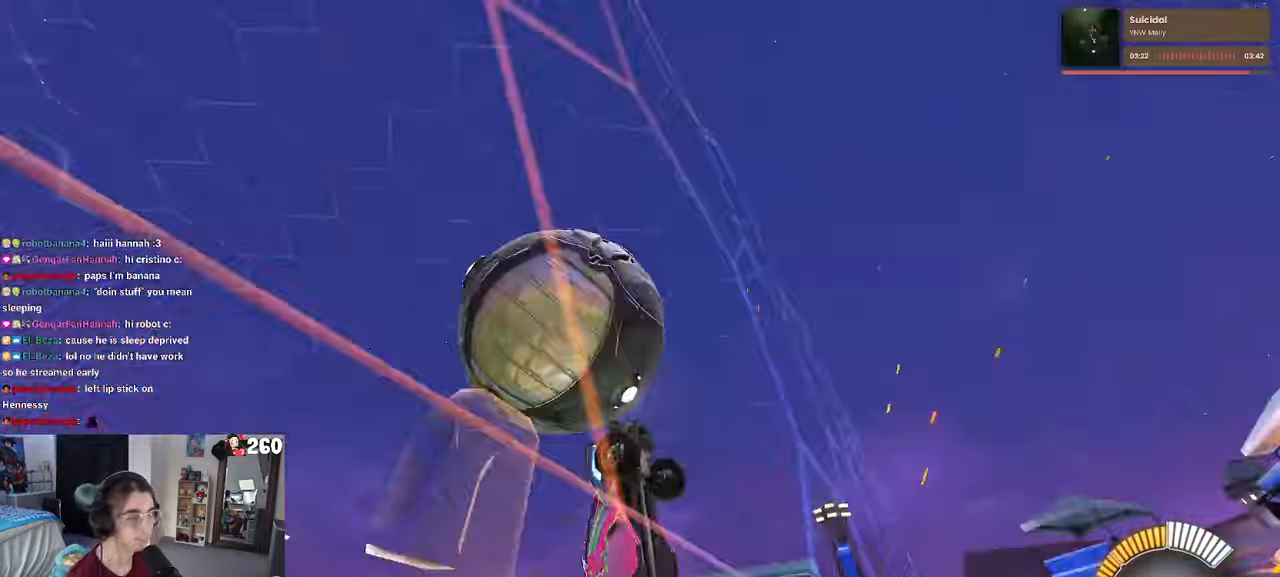
{"buttons": ["L1"], "left_stick": "right", "right_stick": "center", "events": [[17, "left_stick", "center"], [167, "CROSS", "down"], [200, "left_stick", "right"], [217, "L1", "down"], [317, "CROSS", "up"]]}
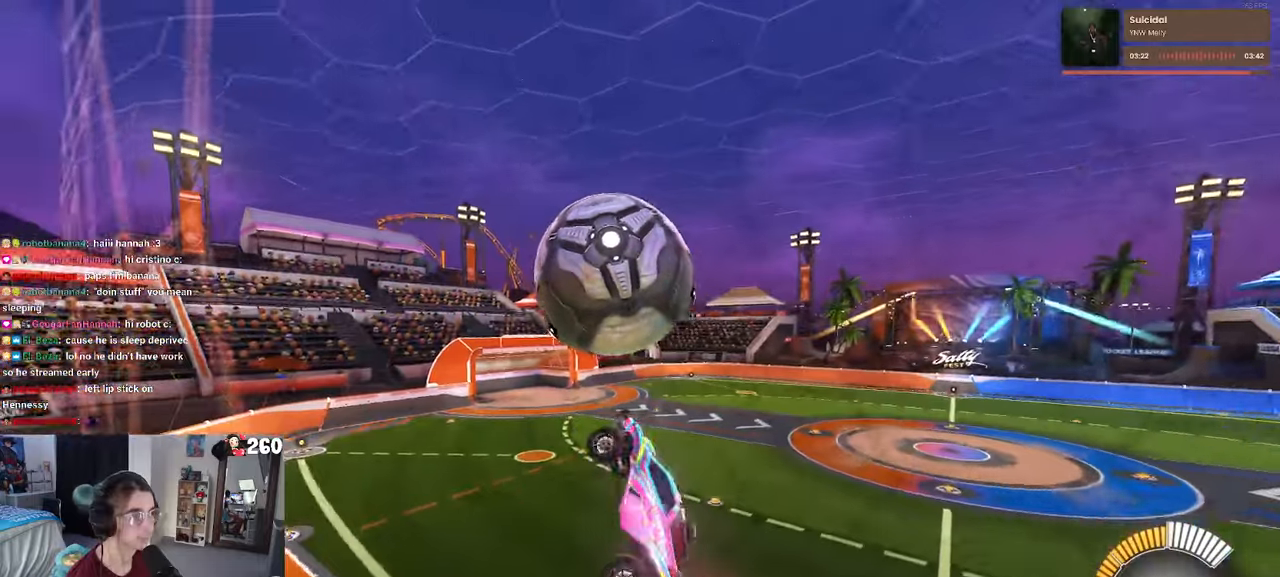
{"buttons": ["L1"], "left_stick": "down-left", "right_stick": "center", "events": [[17, "left_stick", "center"], [100, "left_stick", "left"], [284, "left_stick", "down-left"]]}
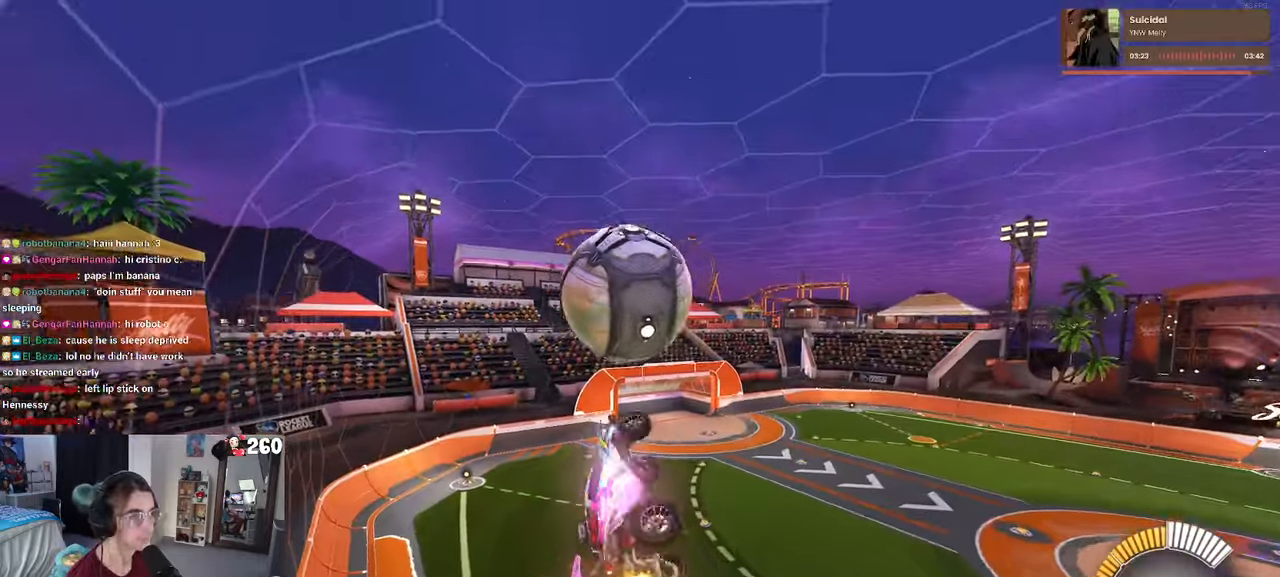
{"buttons": [], "left_stick": "center", "right_stick": "center", "events": [[50, "L1", "up"], [134, "left_stick", "center"], [184, "left_stick", "down"], [384, "left_stick", "center"]]}
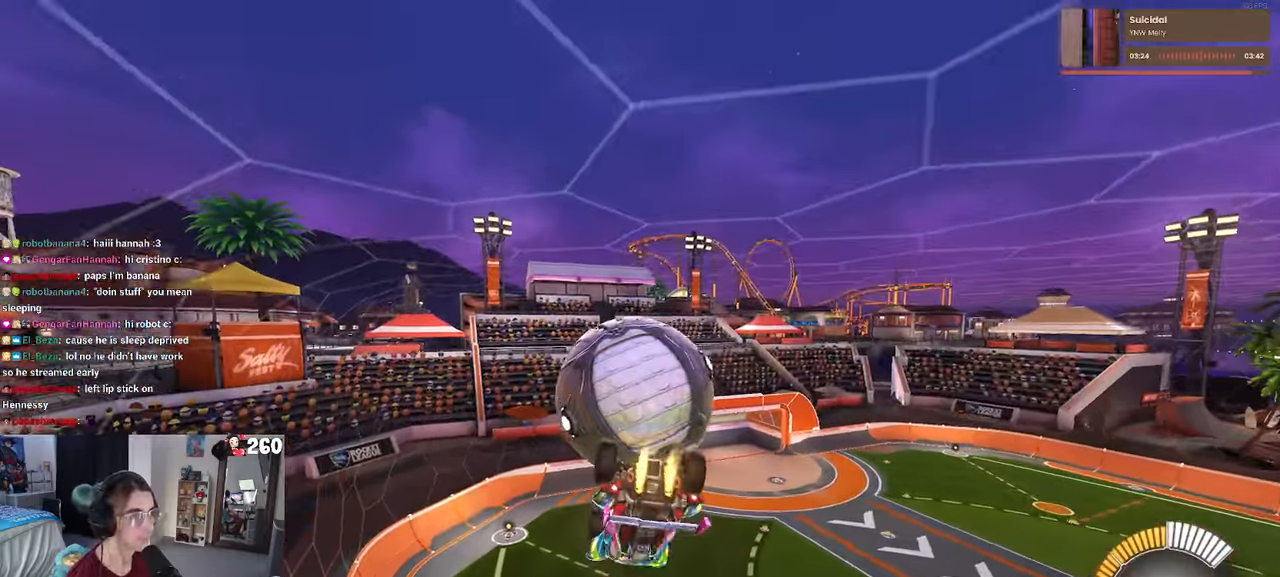
{"buttons": ["L1"], "left_stick": "left", "right_stick": "center", "events": [[150, "left_stick", "left"], [284, "L1", "down"]]}
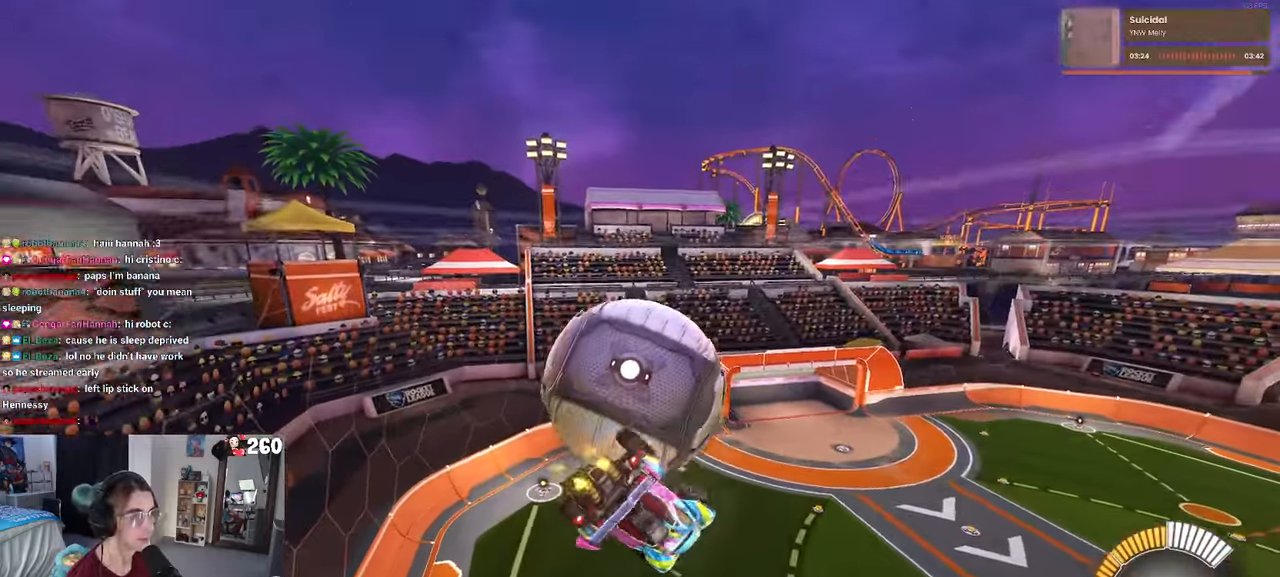
{"buttons": ["L1", "L2"], "left_stick": "center", "right_stick": "center", "events": [[384, "left_stick", "center"], [467, "L2", "down"]]}
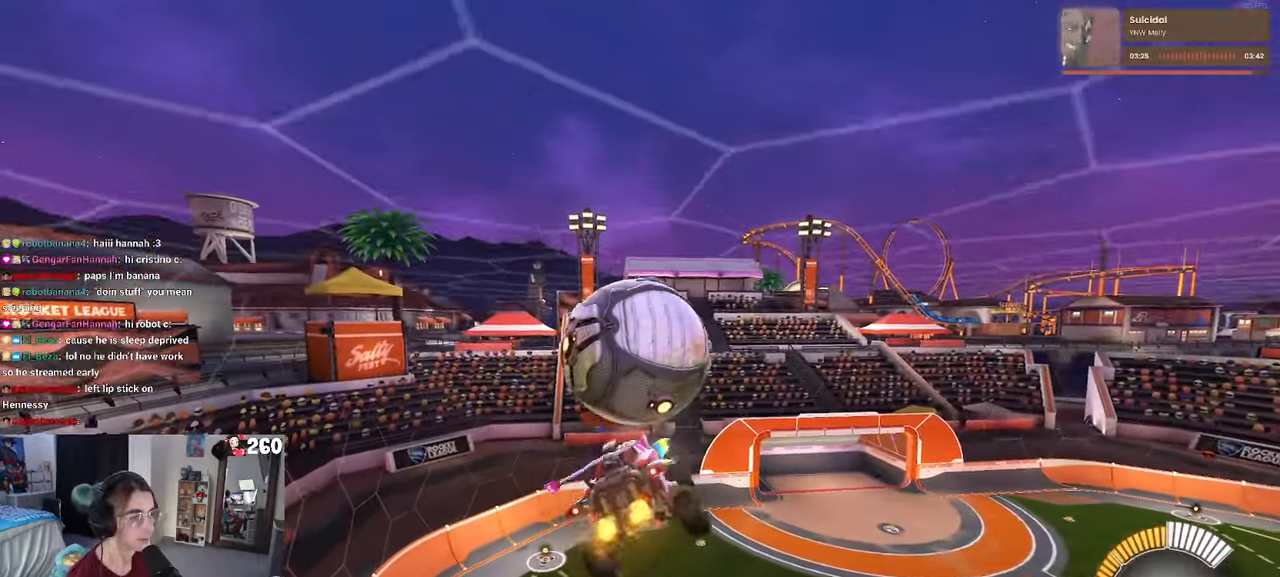
{"buttons": ["CROSS"], "left_stick": "center", "right_stick": "center", "events": [[17, "left_stick", "up"], [50, "L2", "up"], [117, "left_stick", "center"], [150, "L1", "up"], [350, "left_stick", "up-left"], [434, "CROSS", "down"], [500, "left_stick", "center"]]}
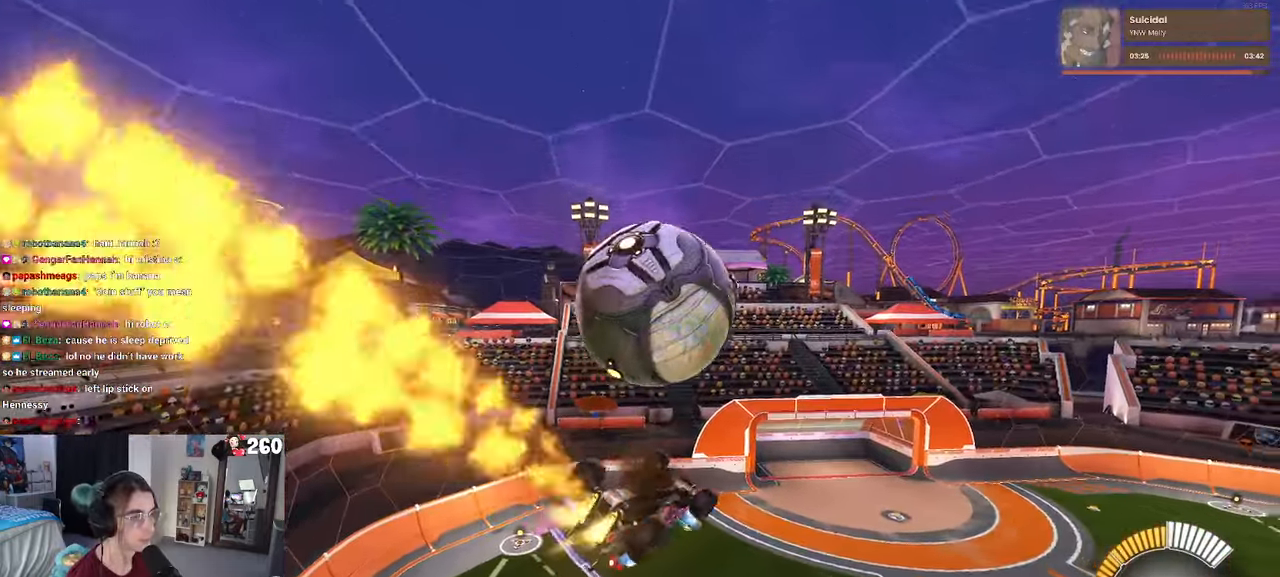
{"buttons": [], "left_stick": "down-right", "right_stick": "center", "events": [[17, "CROSS", "up"], [167, "TRIANGLE", "down"], [217, "left_stick", "down-right"], [317, "TRIANGLE", "up"]]}
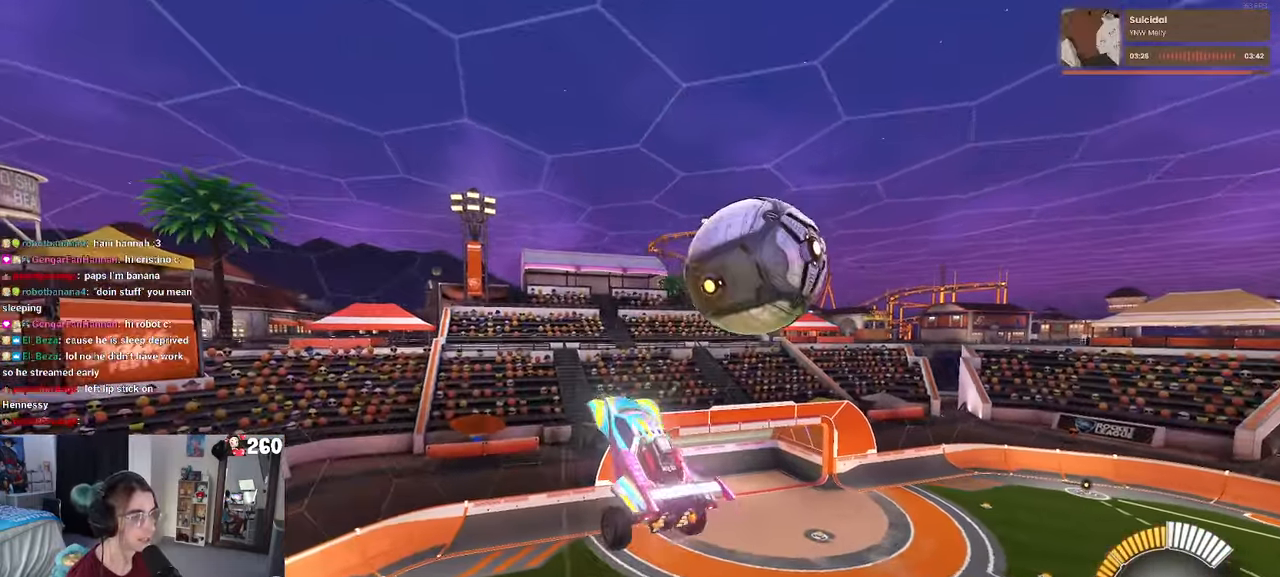
{"buttons": ["L1"], "left_stick": "up-left", "right_stick": "center", "events": [[184, "left_stick", "up-right"], [317, "L1", "down"], [484, "left_stick", "up-left"]]}
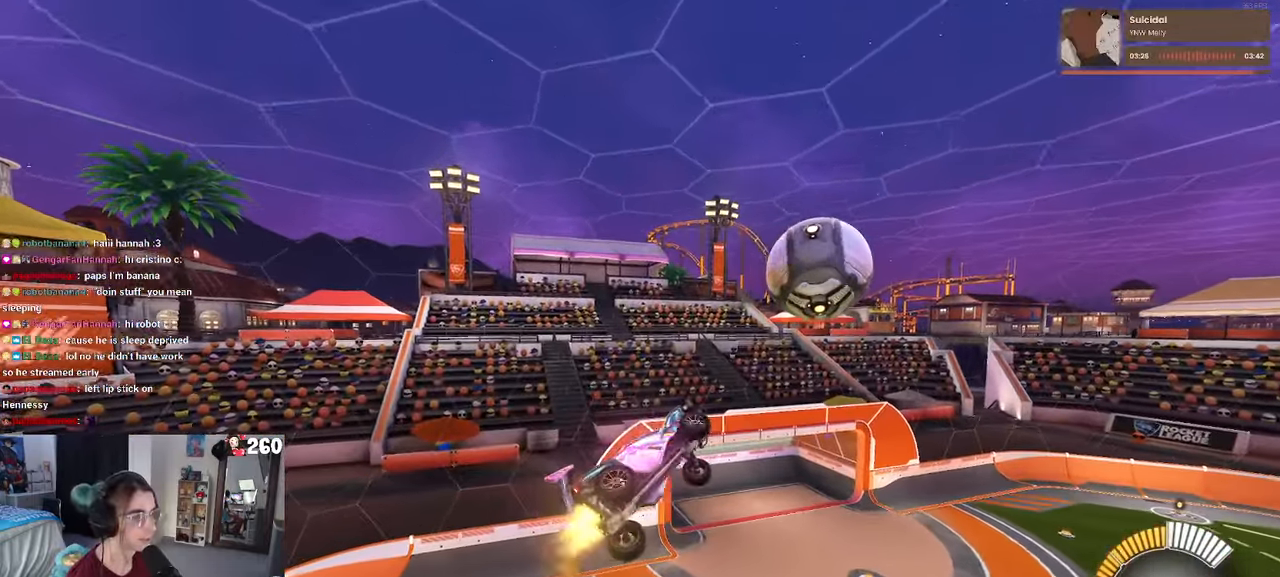
{"buttons": ["L1"], "left_stick": "down-left", "right_stick": "center"}
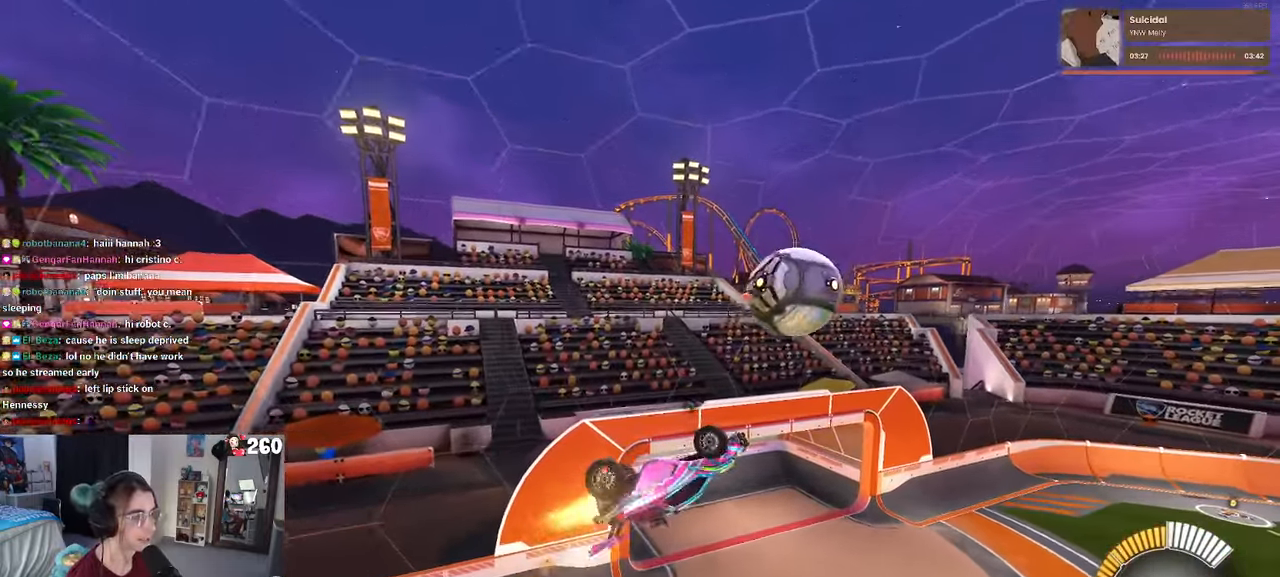
{"buttons": [], "left_stick": "up-right", "right_stick": "center", "events": [[17, "L1", "up"], [34, "left_stick", "center"], [134, "left_stick", "right"], [200, "left_stick", "up-right"]]}
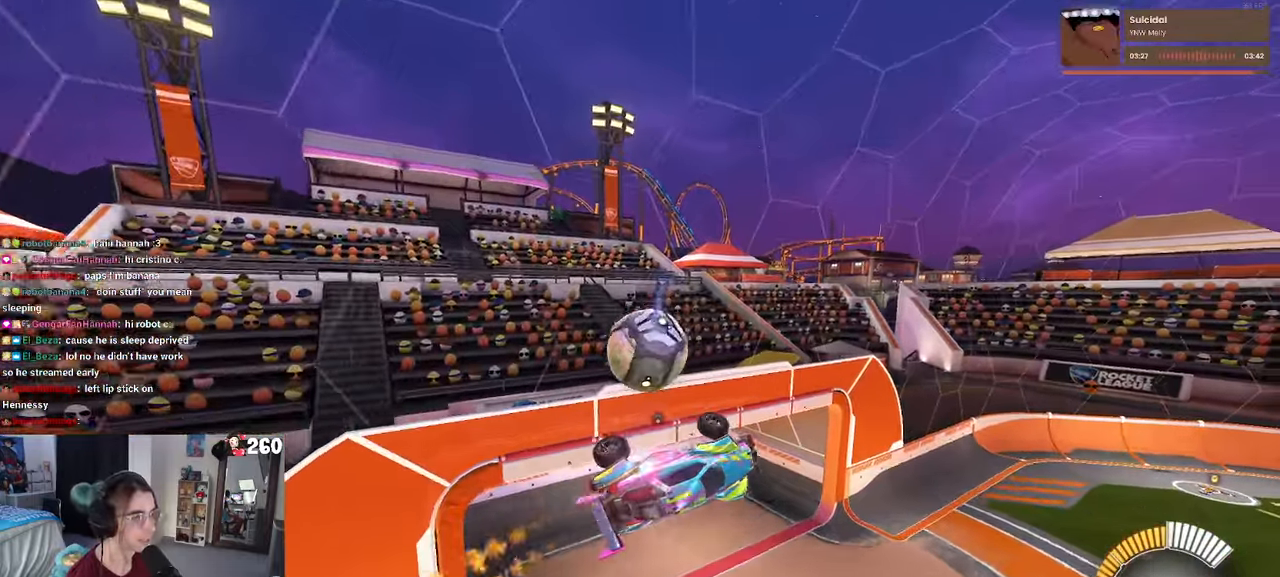
{"buttons": ["SQUARE"], "left_stick": "up-right", "right_stick": "center", "events": [[500, "SQUARE", "down"]]}
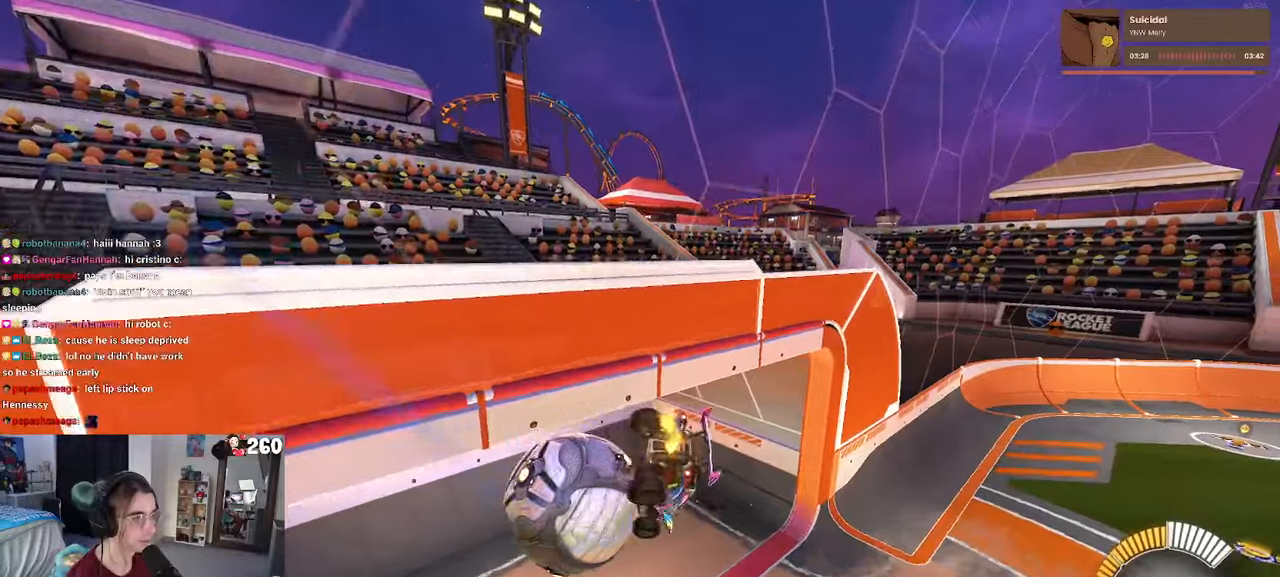
{"buttons": [], "left_stick": "center", "right_stick": "center", "events": [[200, "SQUARE", "up"], [333, "TRIANGLE", "down"], [333, "left_stick", "center"], [433, "TRIANGLE", "up"]]}
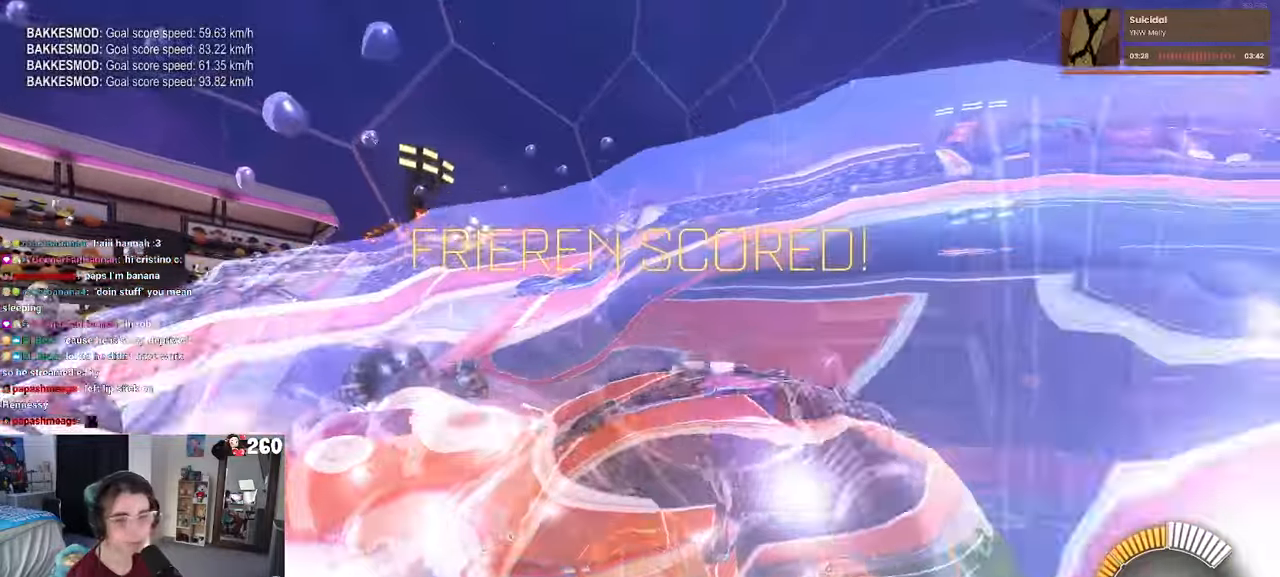
{"buttons": [], "left_stick": "left", "right_stick": "center", "events": [[116, "left_stick", "right"], [300, "R3", "down"], [366, "left_stick", "center"], [400, "R3", "up"], [466, "left_stick", "left"]]}
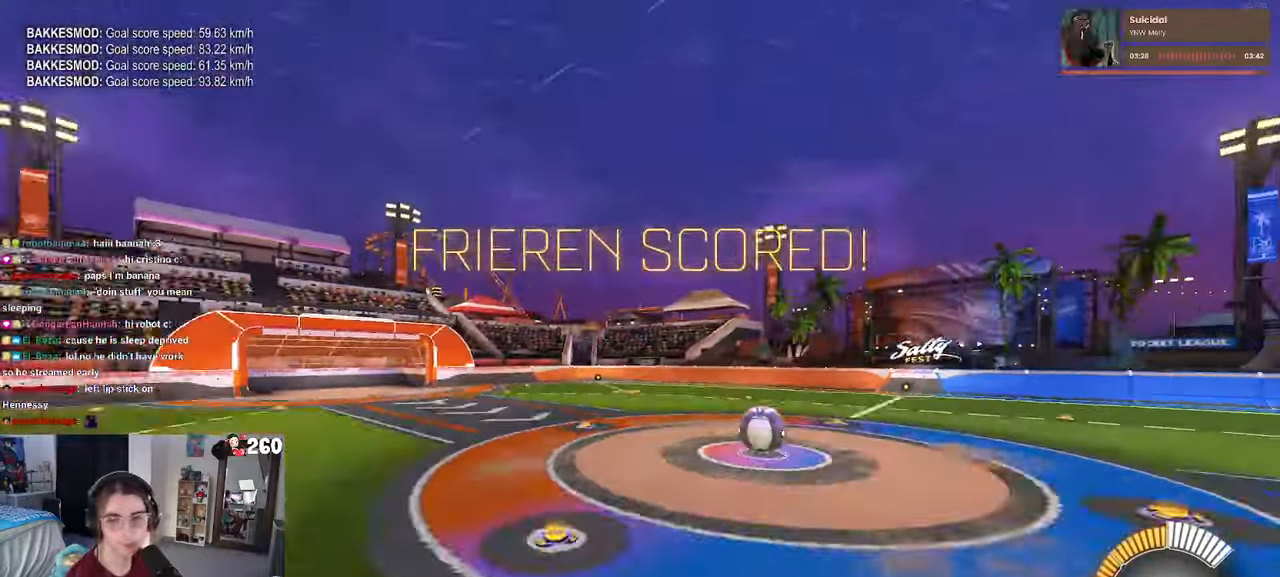
{"buttons": [], "left_stick": "center", "right_stick": "center", "events": [[150, "TRIANGLE", "down"], [183, "left_stick", "center"], [266, "TRIANGLE", "up"], [400, "DPAD_UP", "down"], [483, "DPAD_UP", "up"]]}
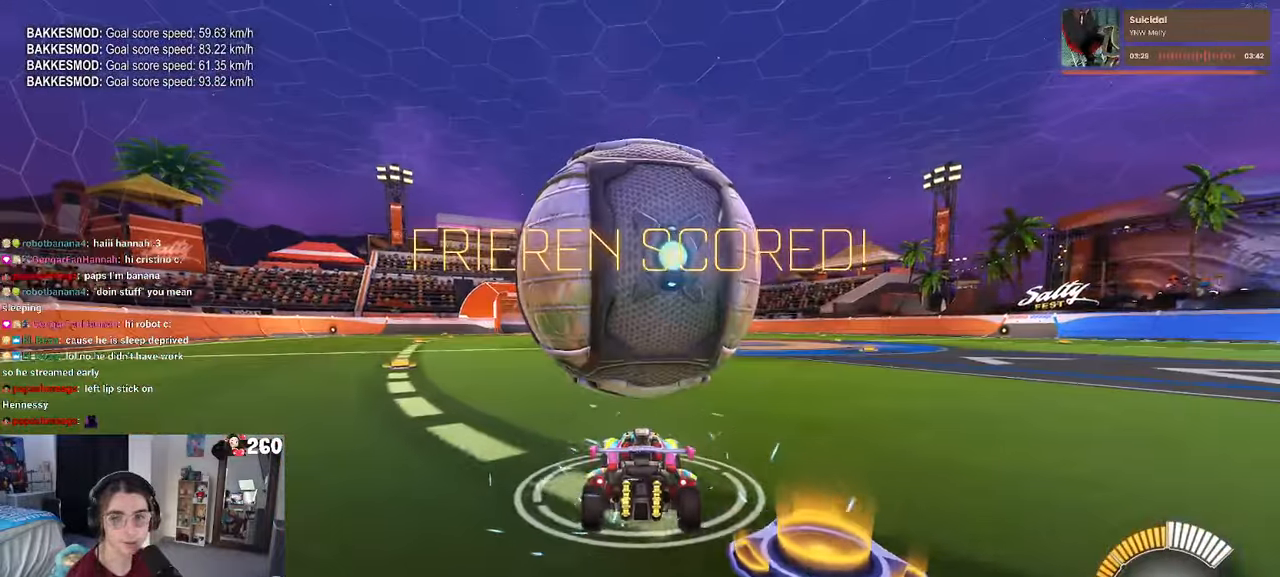
{"buttons": ["SQUARE"], "left_stick": "left", "right_stick": "center", "events": [[50, "CROSS", "down"], [100, "CROSS", "up"], [400, "SQUARE", "down"], [400, "left_stick", "left"]]}
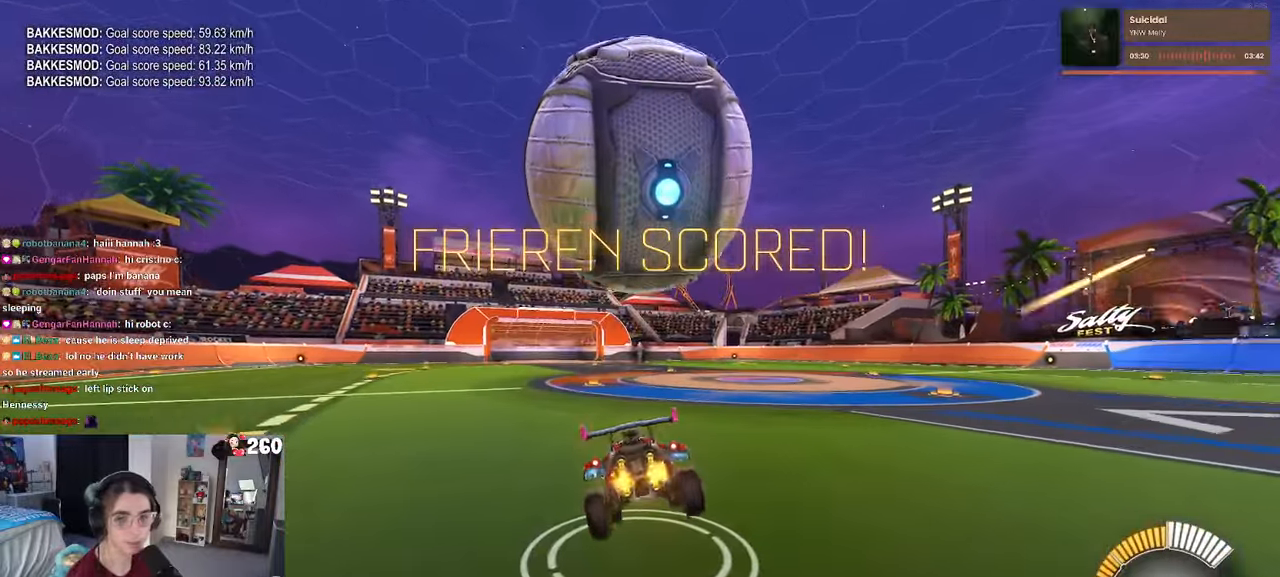
{"buttons": [], "left_stick": "up-right", "right_stick": "center", "events": [[100, "left_stick", "center"], [266, "left_stick", "right"], [383, "CROSS", "down"], [416, "SQUARE", "up"], [450, "left_stick", "up-right"], [483, "CROSS", "up"]]}